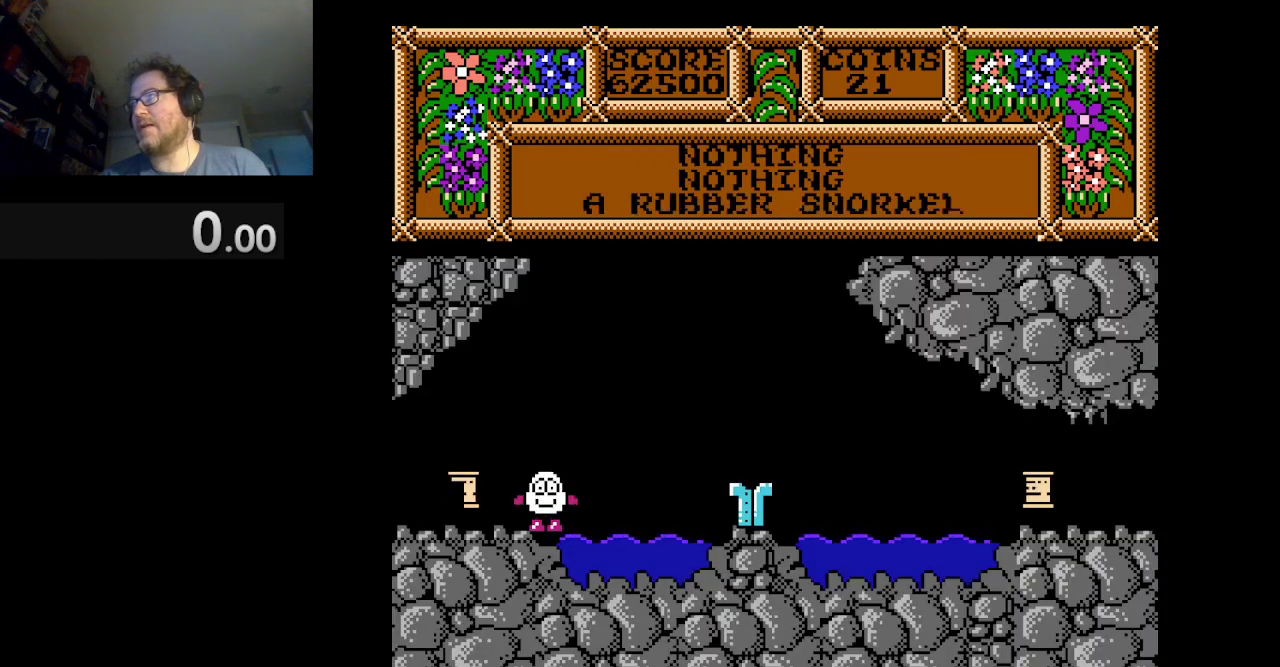
Gameplay with a controller (Nintendo layout); each line is a JSON object with the inputs held at the frame after it. "events" lists button and stick changes between this image and that frame as [ms after this image, input, new state], when the widget could be followed in between. Not read: L3 R1 R3.
{"buttons": ["DPAD_LEFT"], "events": [[167, "DPAD_LEFT", "down"]]}
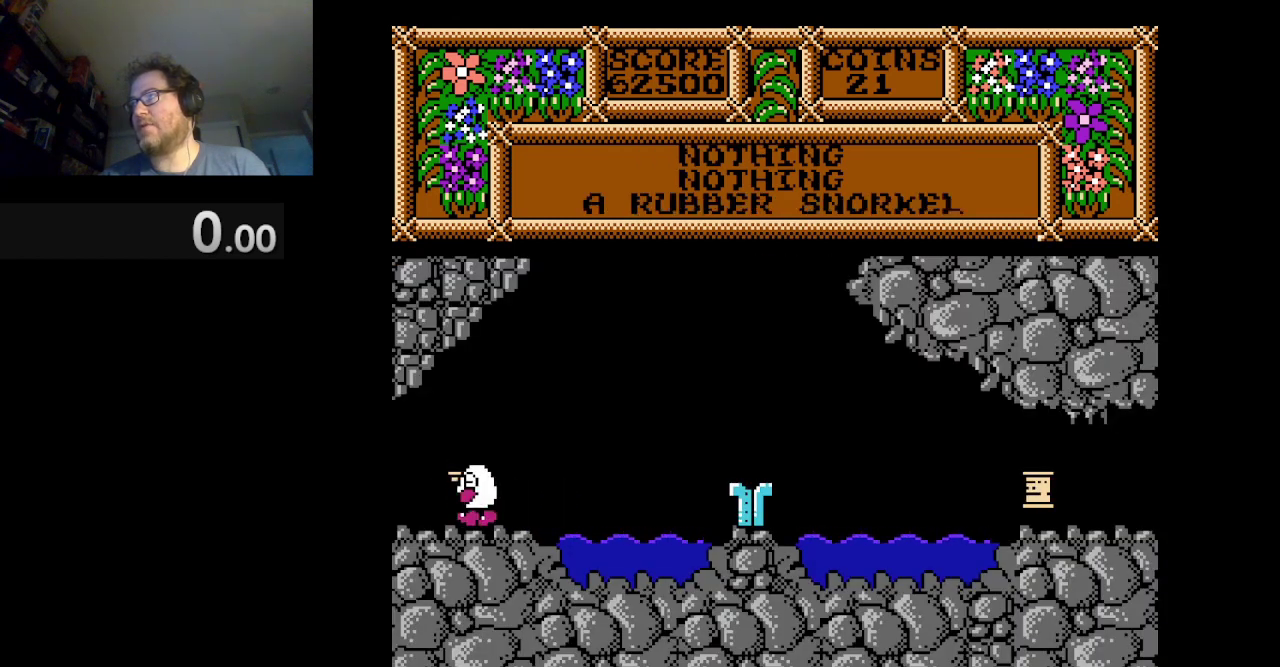
{"buttons": [], "events": [[417, "DPAD_LEFT", "up"]]}
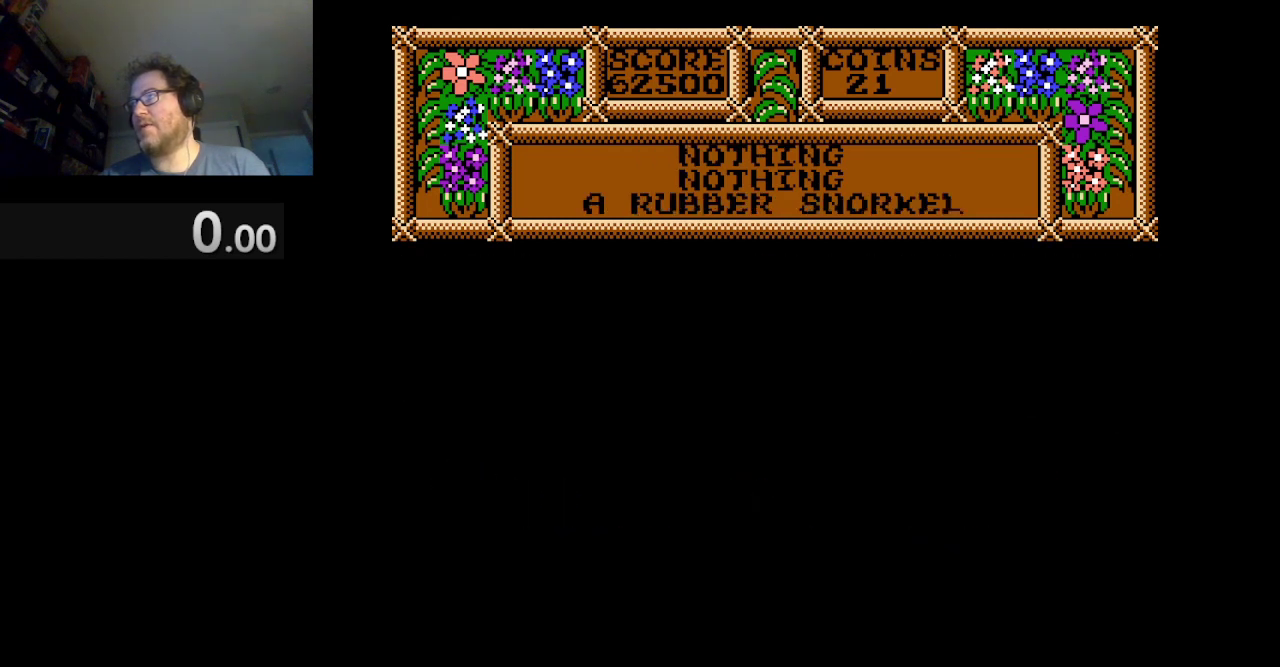
{"buttons": [], "events": []}
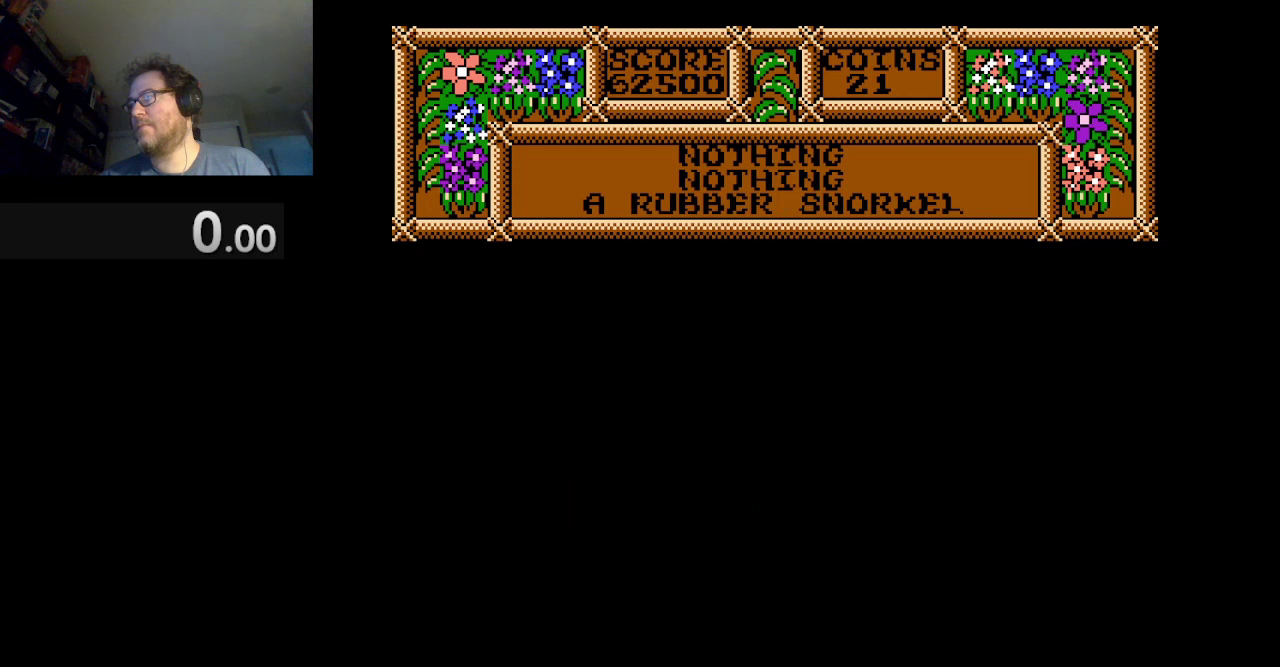
{"buttons": [], "events": []}
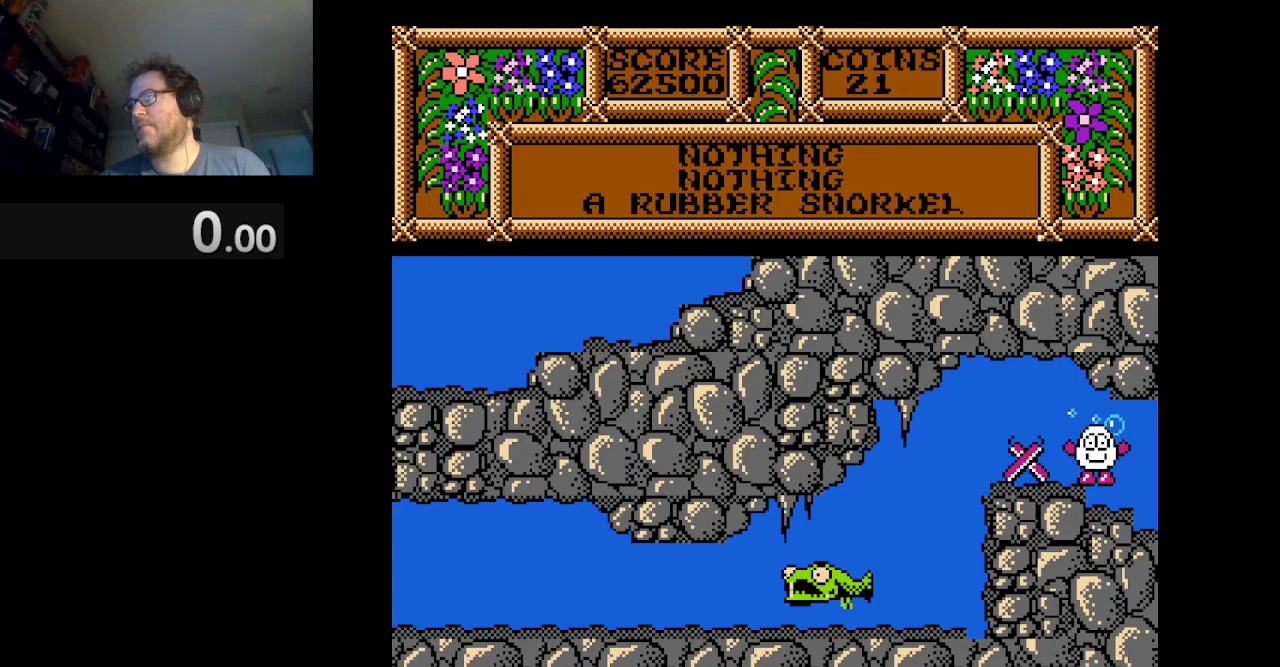
{"buttons": [], "events": [[42, "DPAD_LEFT", "down"], [459, "DPAD_LEFT", "up"]]}
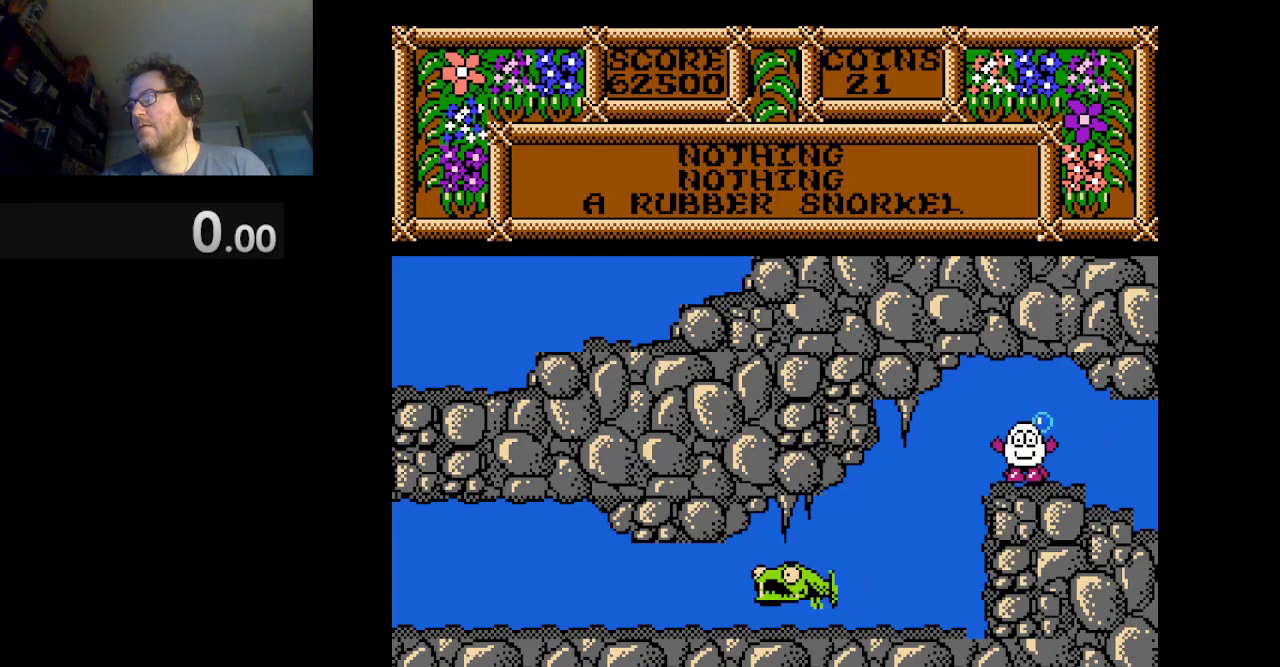
{"buttons": [], "events": [[84, "B", "down"], [251, "B", "up"]]}
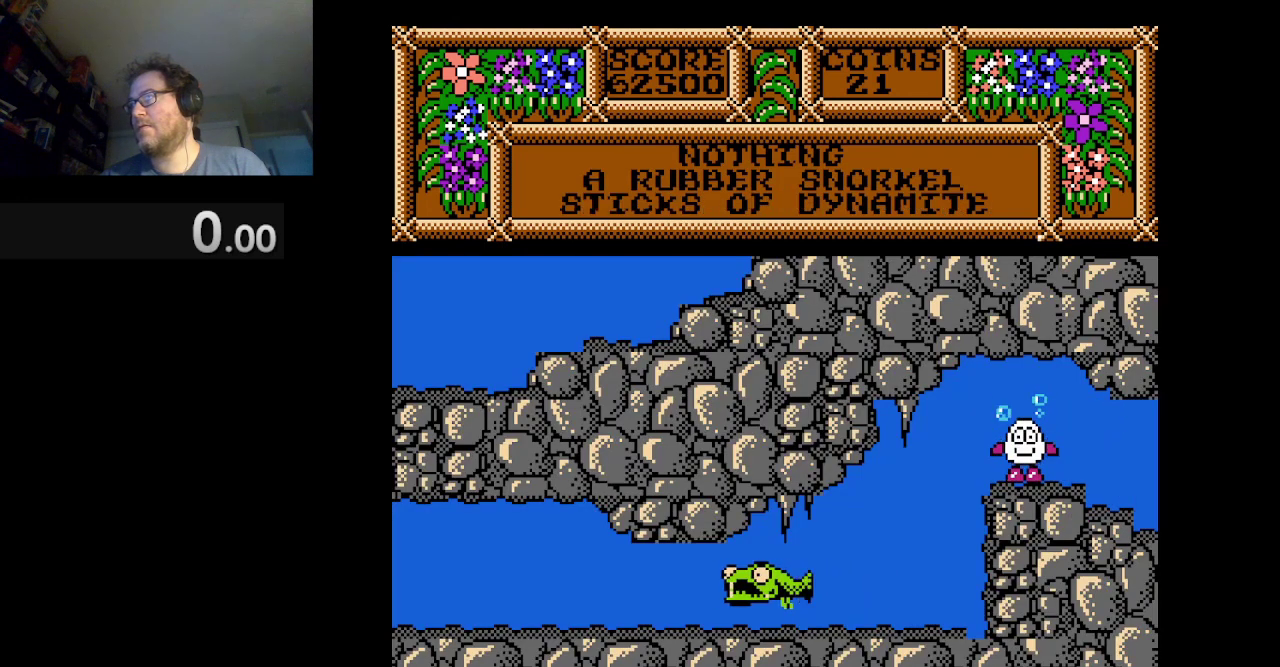
{"buttons": [], "events": []}
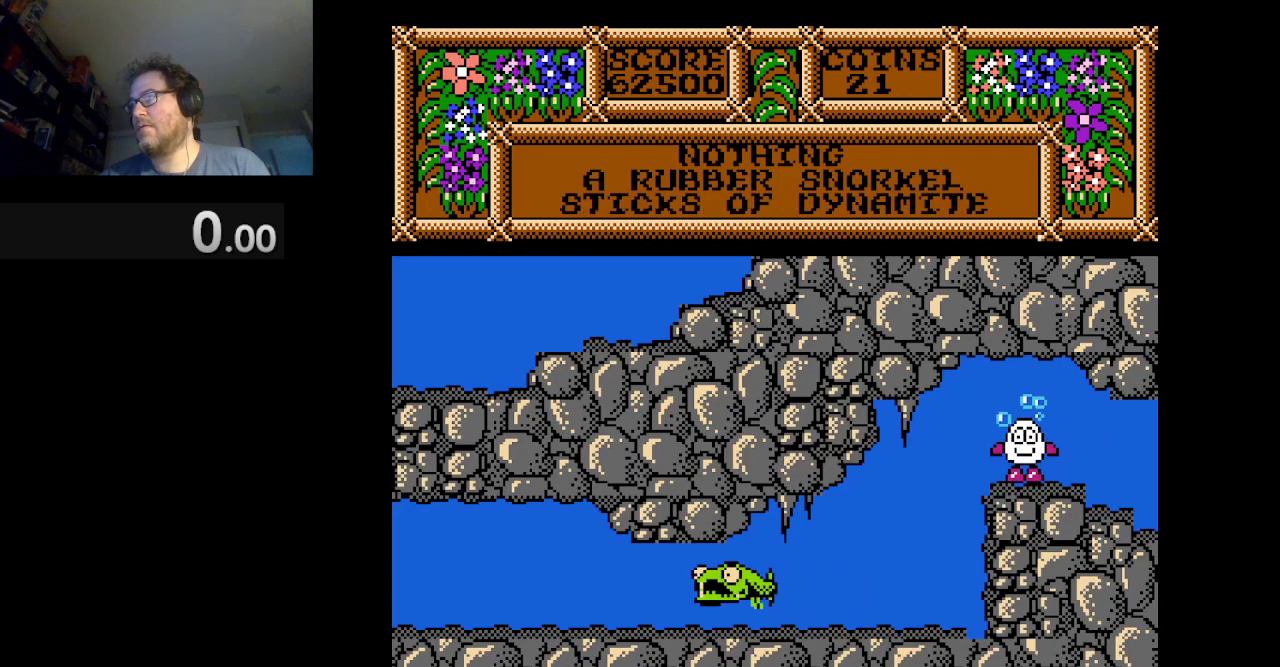
{"buttons": ["DPAD_LEFT"], "events": [[376, "DPAD_LEFT", "down"]]}
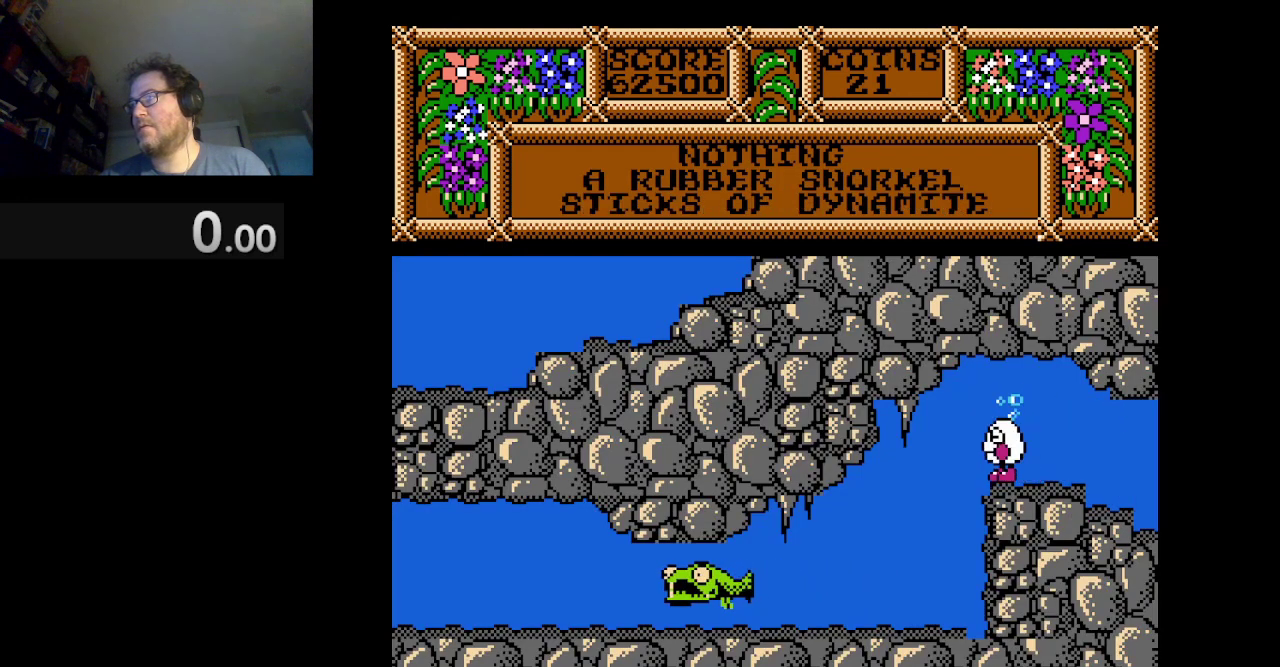
{"buttons": ["DPAD_LEFT"], "events": []}
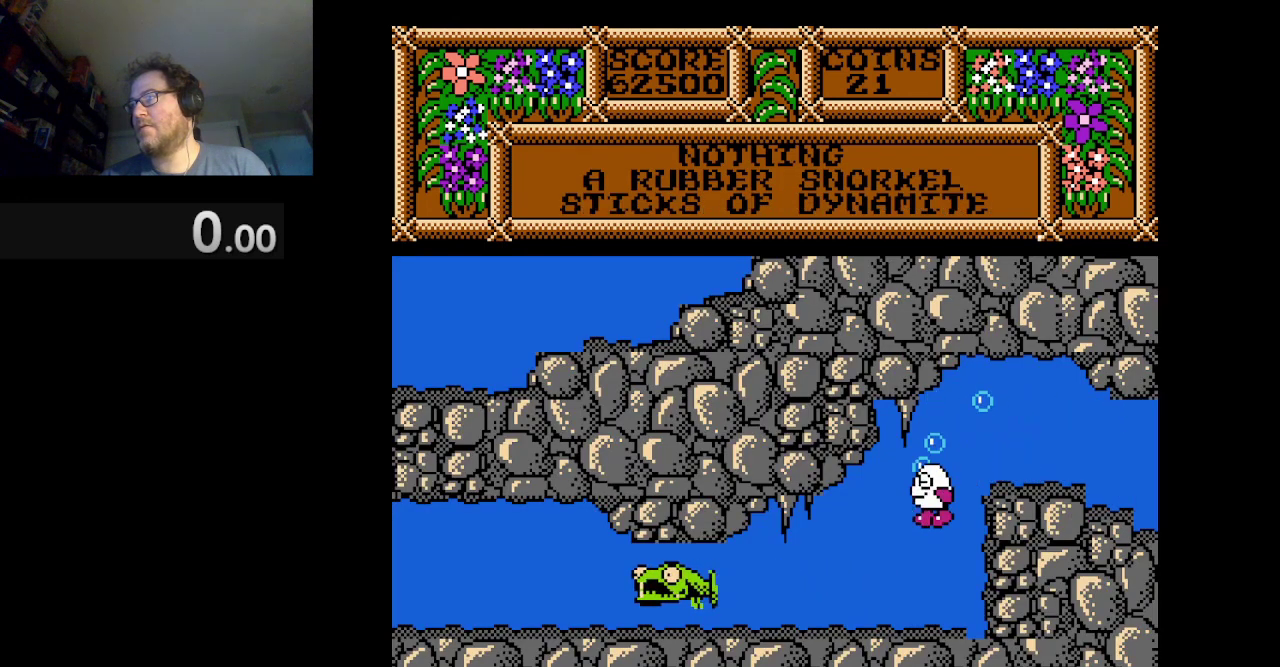
{"buttons": [], "events": [[459, "DPAD_LEFT", "up"]]}
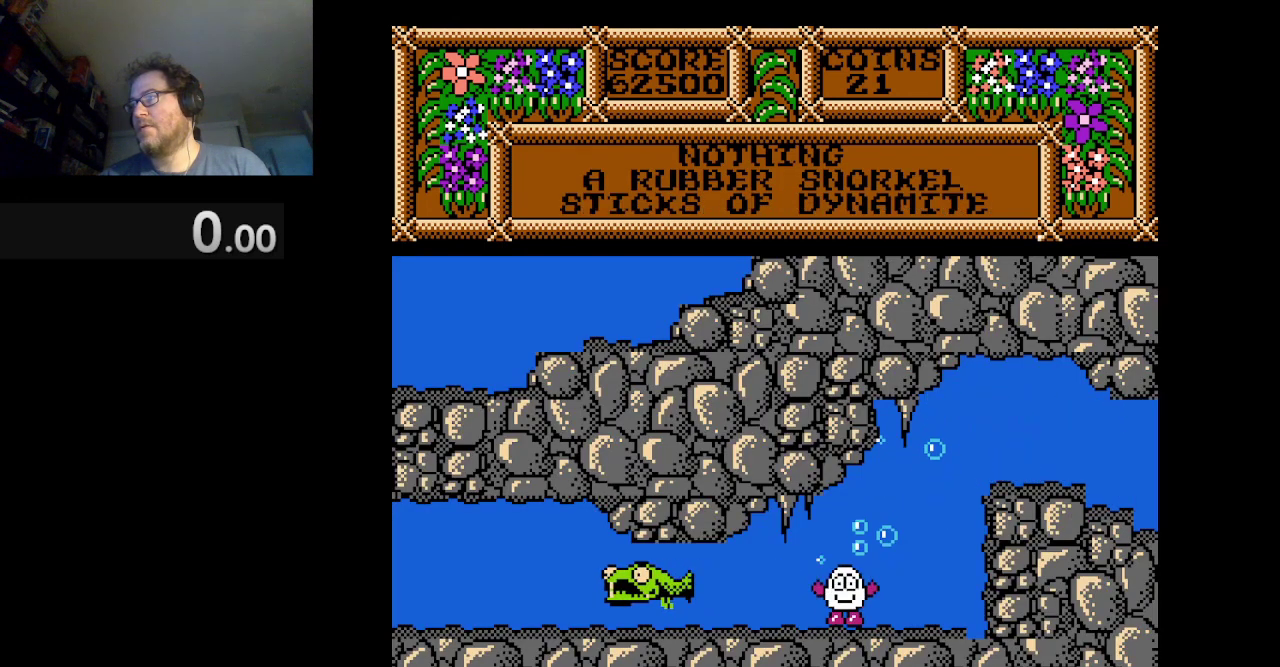
{"buttons": ["DPAD_LEFT"], "events": [[167, "DPAD_LEFT", "down"]]}
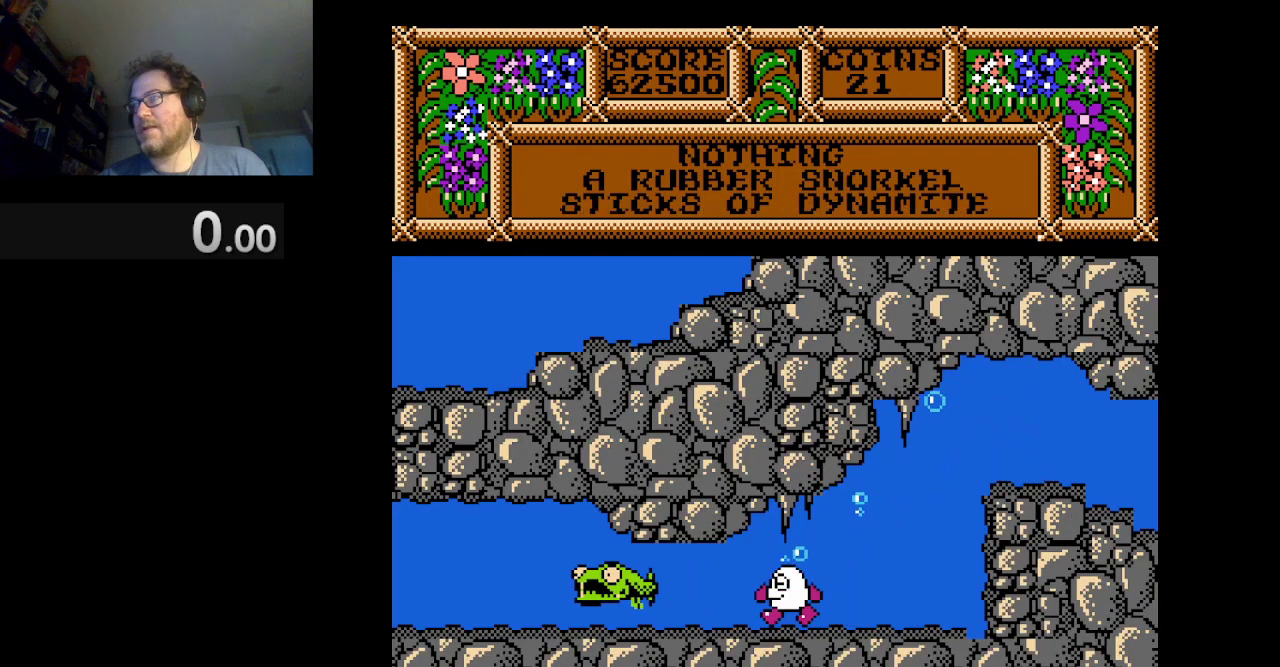
{"buttons": [], "events": [[167, "DPAD_LEFT", "up"]]}
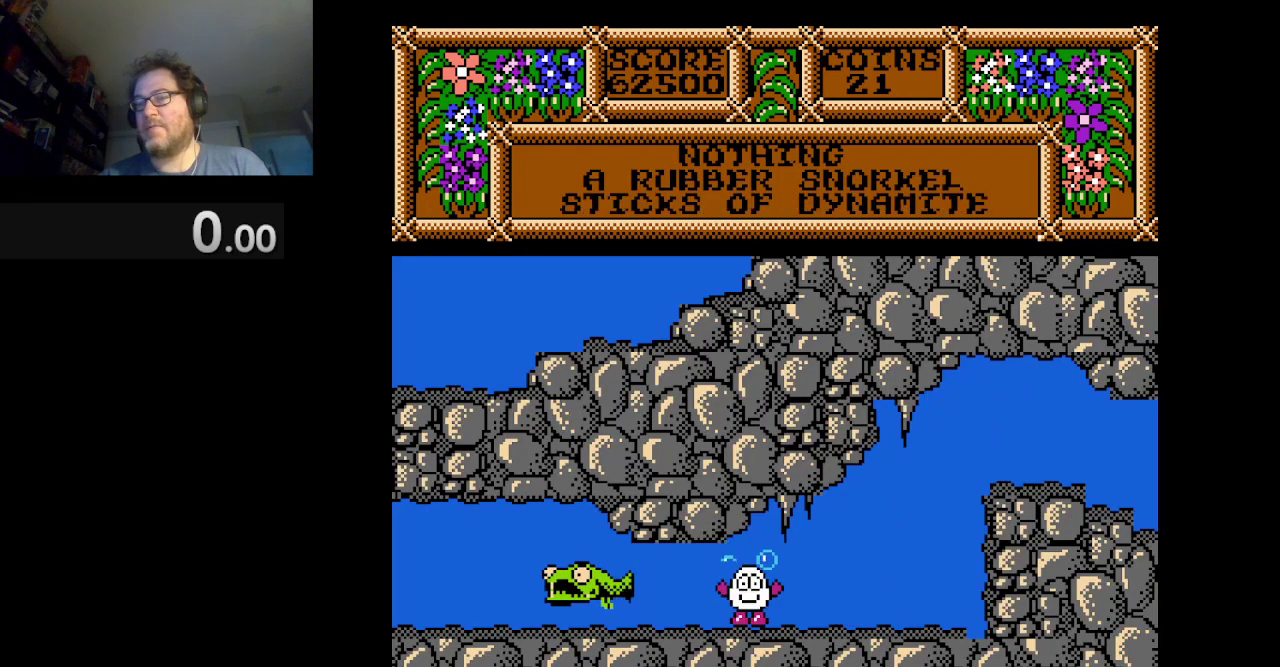
{"buttons": [], "events": [[209, "DPAD_LEFT", "down"], [334, "DPAD_LEFT", "up"]]}
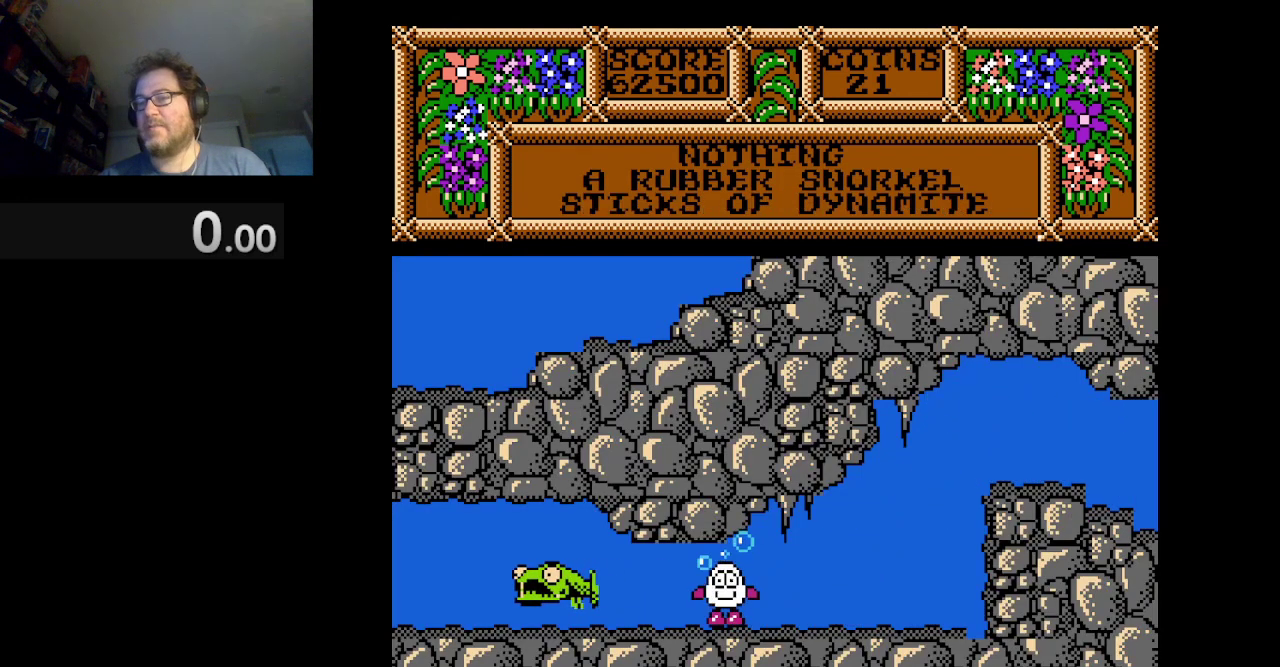
{"buttons": ["DPAD_LEFT"], "events": [[251, "DPAD_LEFT", "down"]]}
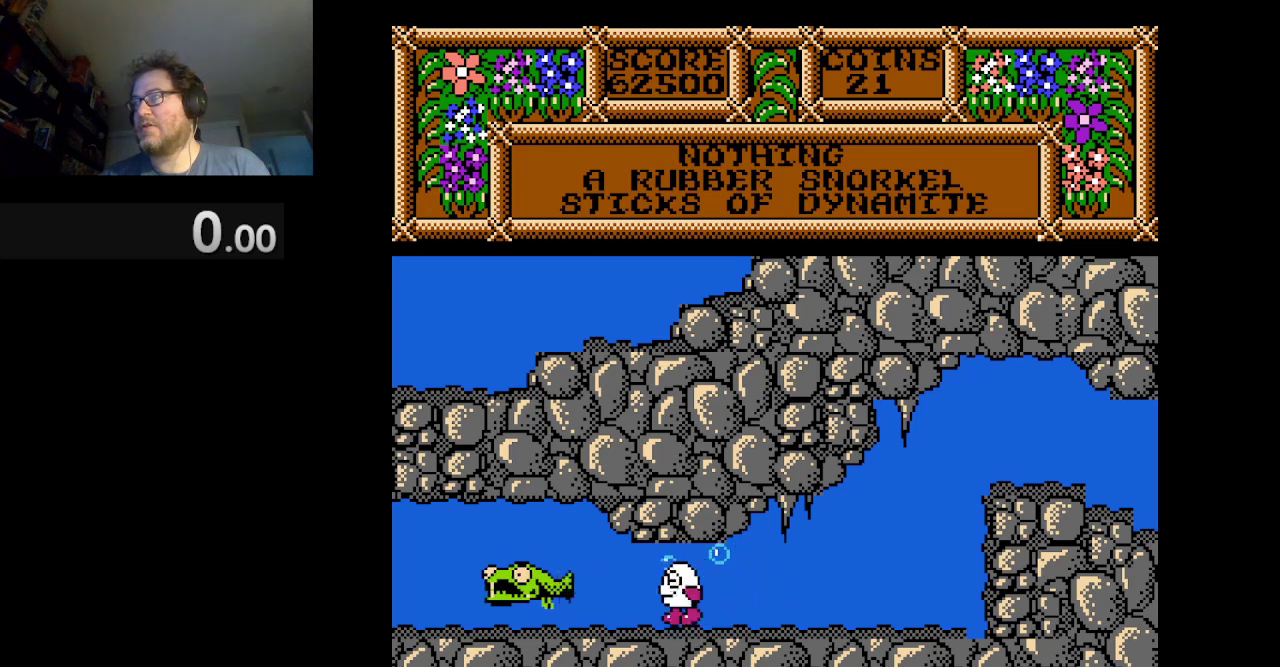
{"buttons": [], "events": [[42, "DPAD_LEFT", "up"]]}
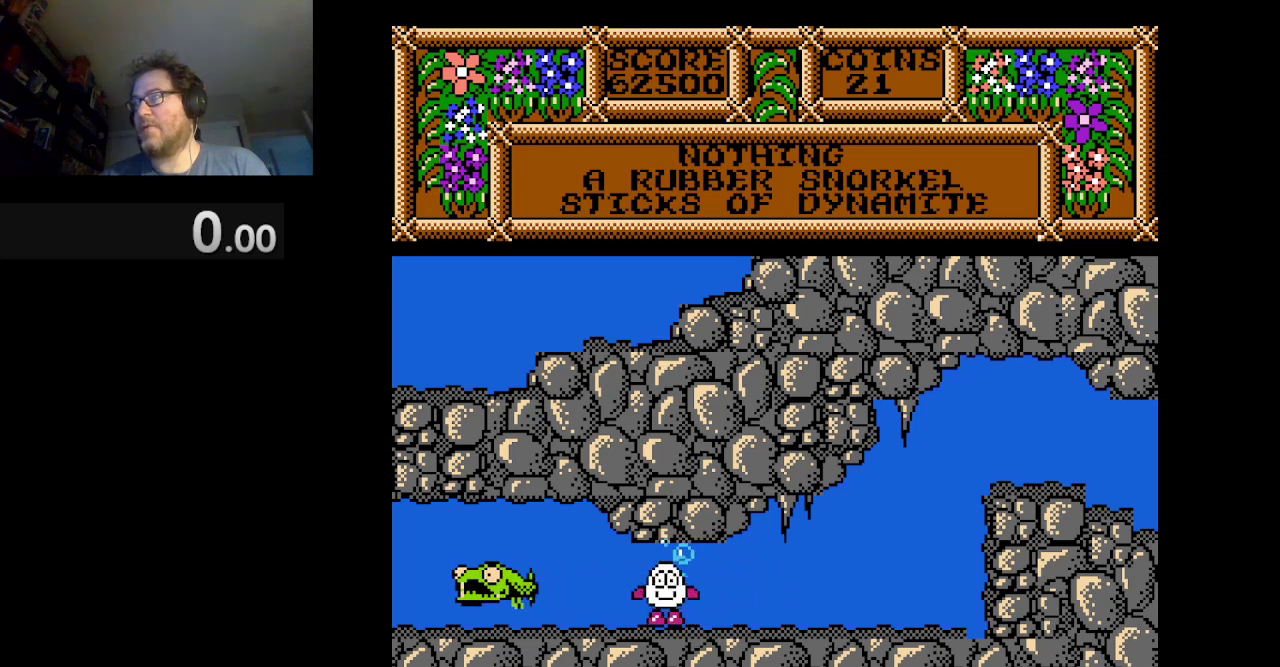
{"buttons": ["DPAD_LEFT"], "events": [[42, "DPAD_LEFT", "down"], [167, "DPAD_LEFT", "up"], [459, "DPAD_LEFT", "down"]]}
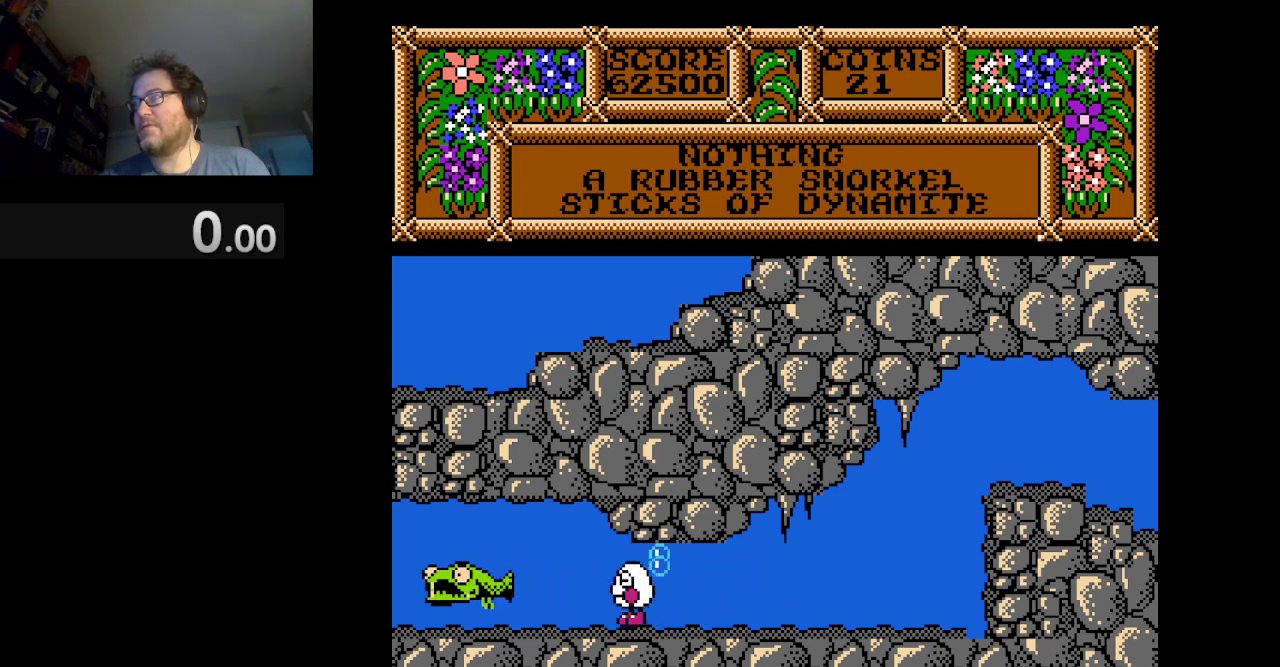
{"buttons": ["DPAD_LEFT"], "events": [[209, "DPAD_LEFT", "up"], [375, "DPAD_LEFT", "down"]]}
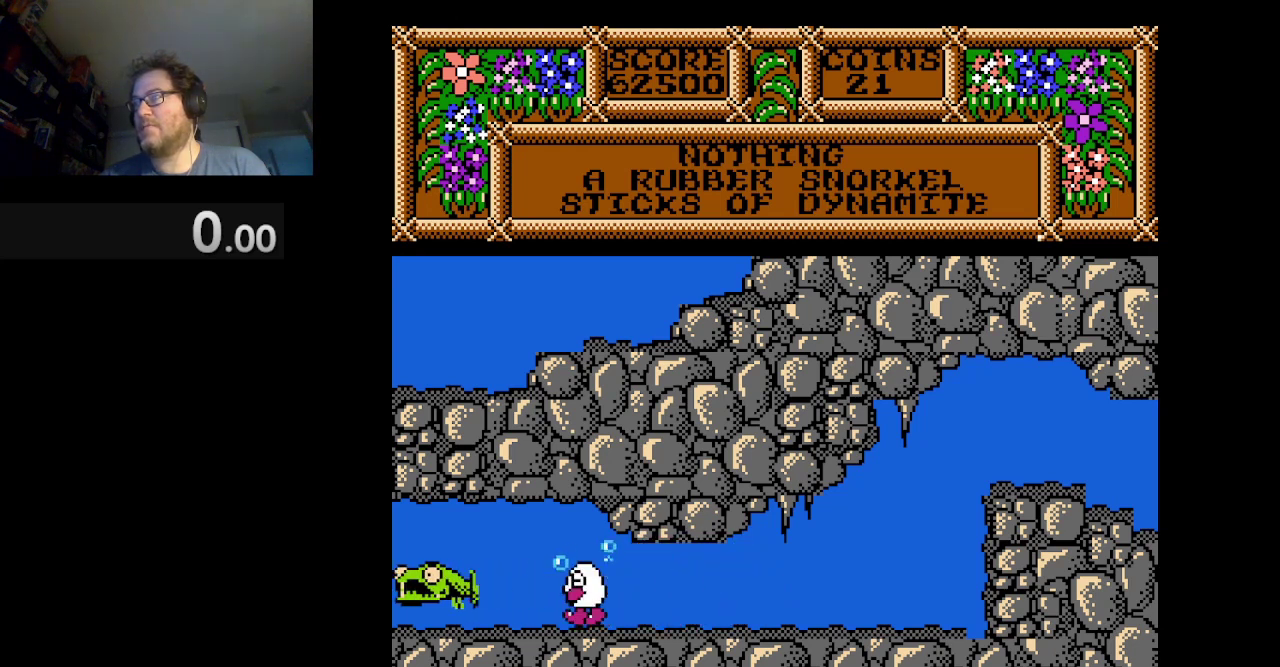
{"buttons": ["DPAD_LEFT"], "events": [[209, "DPAD_LEFT", "up"], [376, "DPAD_LEFT", "down"]]}
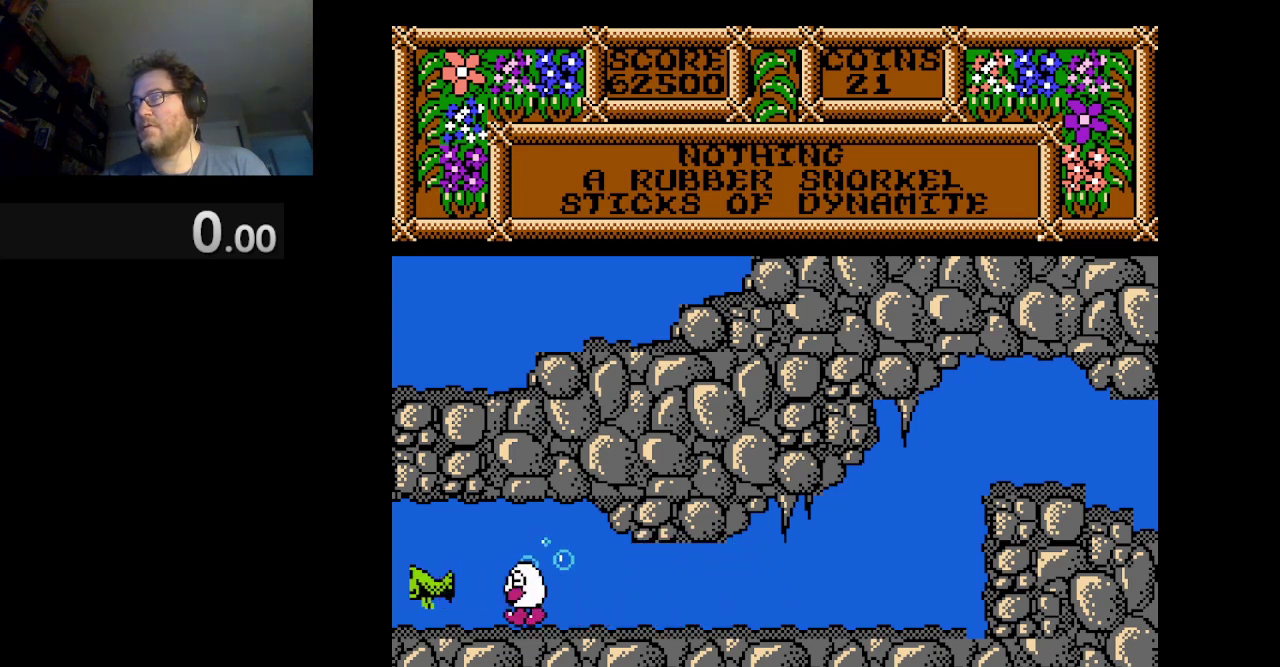
{"buttons": ["DPAD_LEFT"], "events": [[42, "DPAD_LEFT", "up"], [208, "DPAD_LEFT", "down"], [334, "DPAD_LEFT", "up"], [500, "DPAD_LEFT", "down"]]}
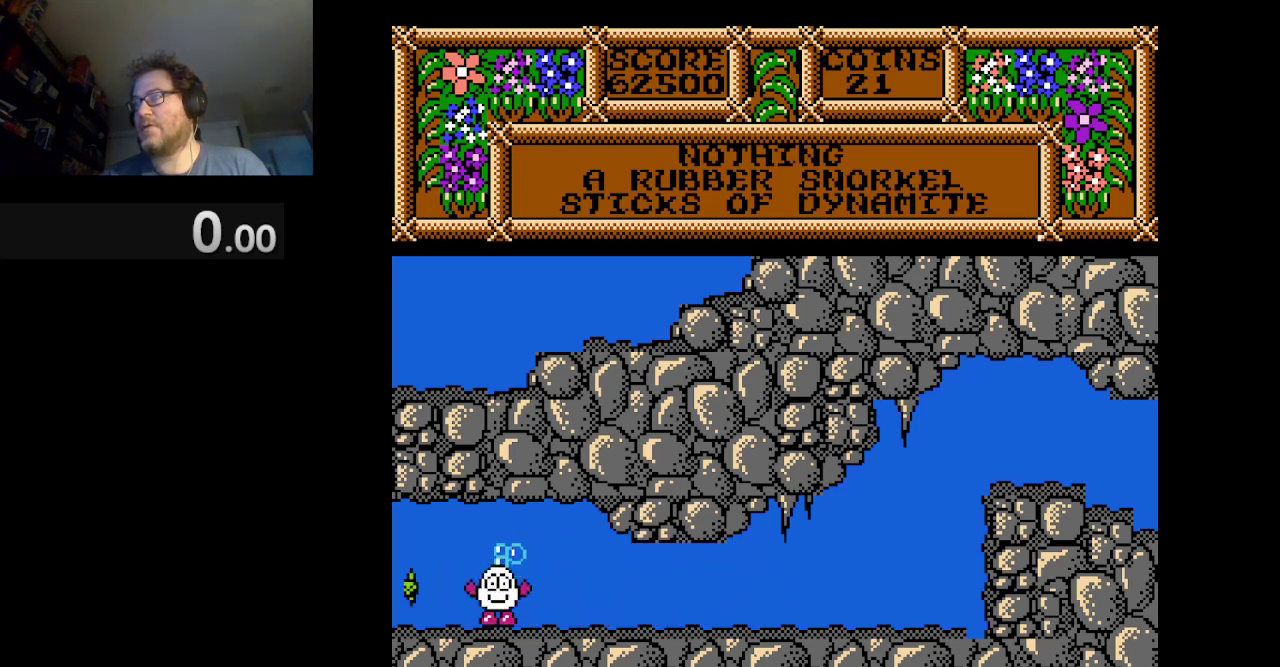
{"buttons": ["DPAD_LEFT"], "events": [[126, "DPAD_LEFT", "up"], [292, "DPAD_LEFT", "down"], [376, "DPAD_LEFT", "up"], [501, "DPAD_LEFT", "down"]]}
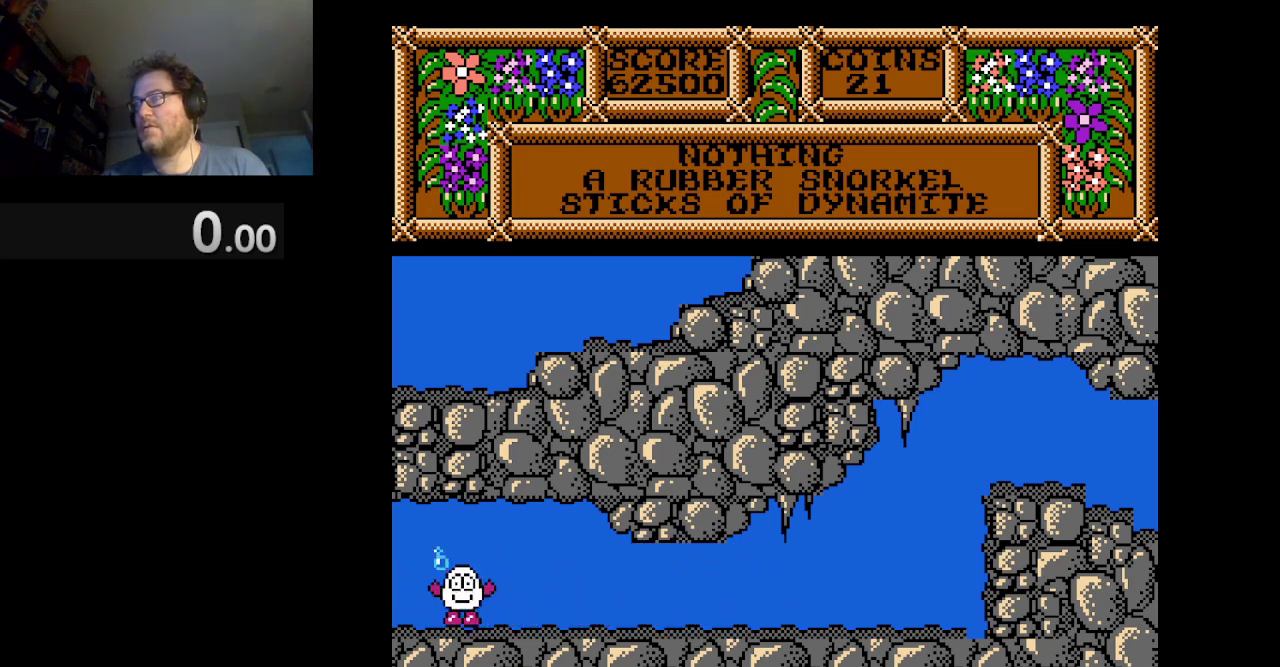
{"buttons": [], "events": [[500, "DPAD_LEFT", "up"]]}
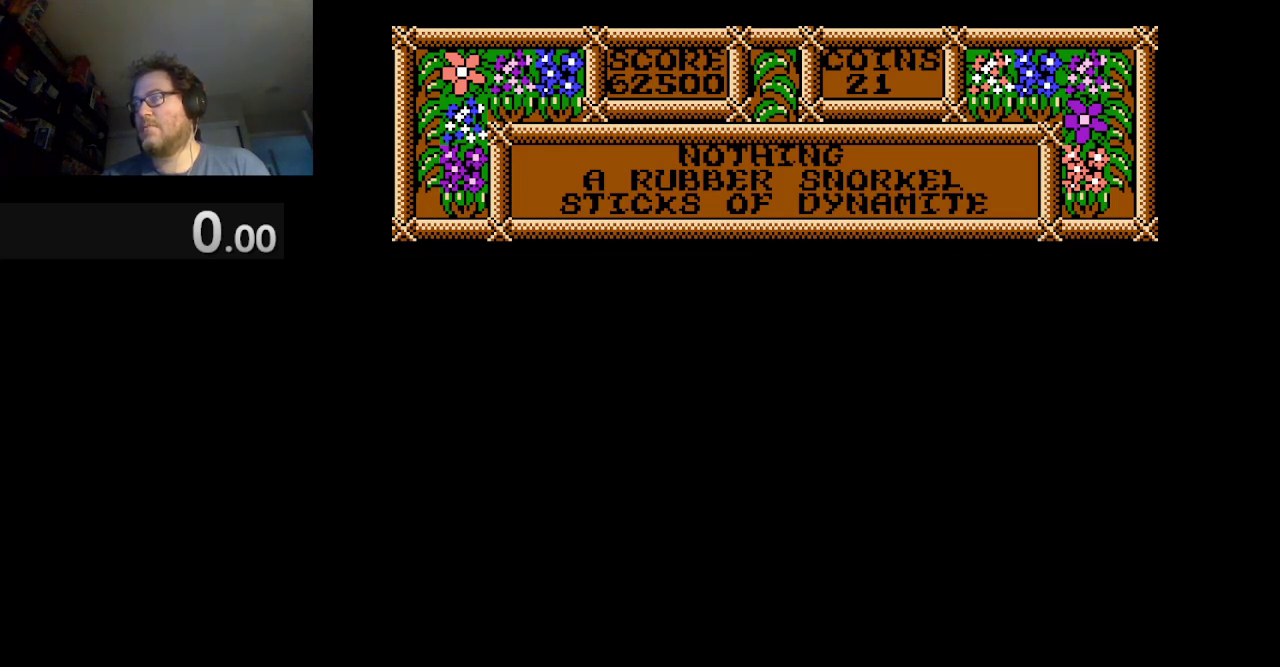
{"buttons": [], "events": []}
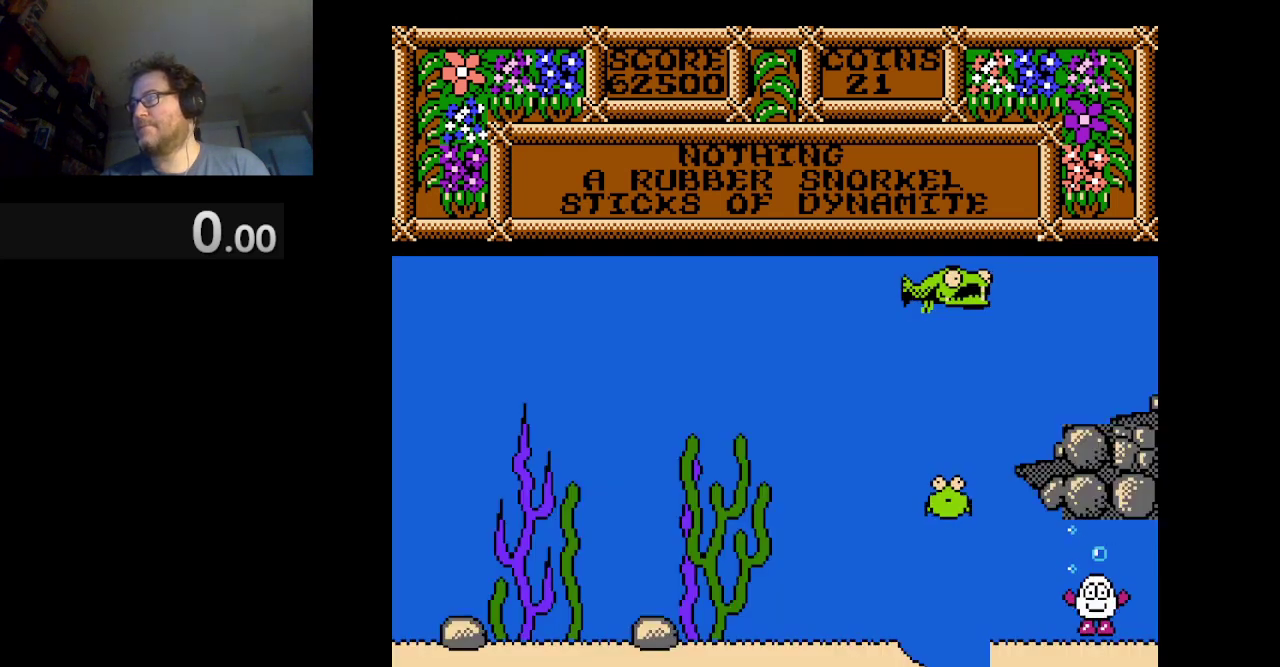
{"buttons": [], "events": [[42, "DPAD_LEFT", "down"], [208, "DPAD_LEFT", "up"]]}
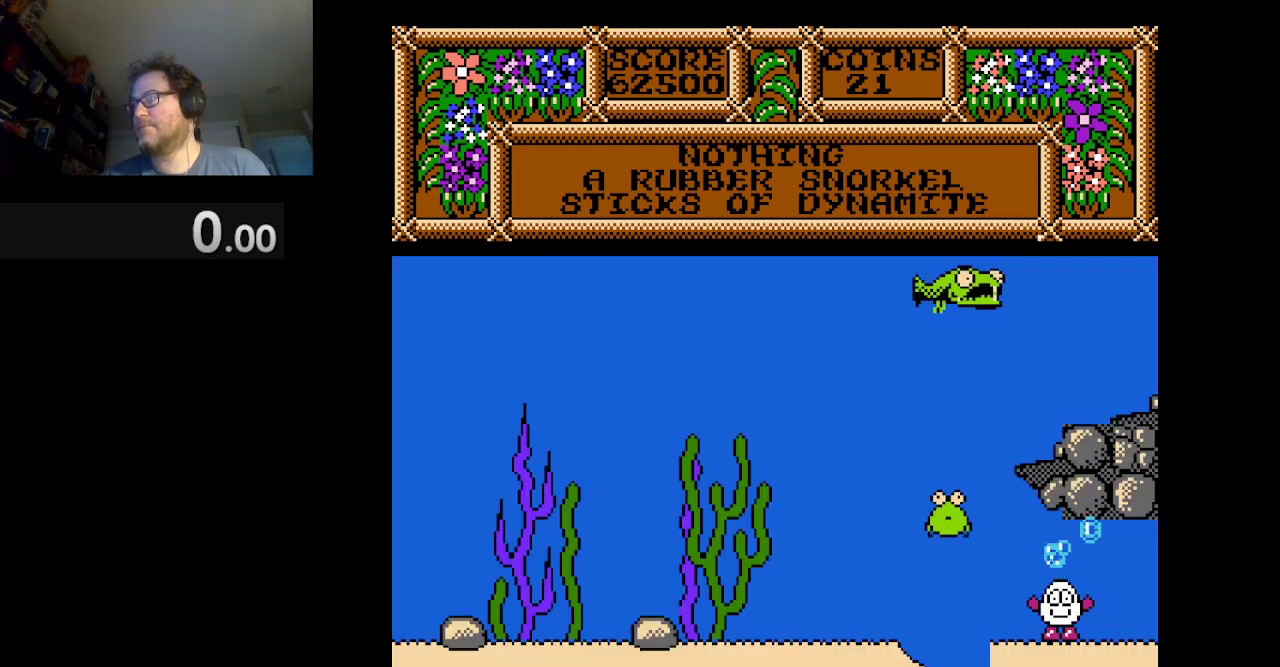
{"buttons": [], "events": [[251, "DPAD_RIGHT", "down"], [334, "DPAD_RIGHT", "up"]]}
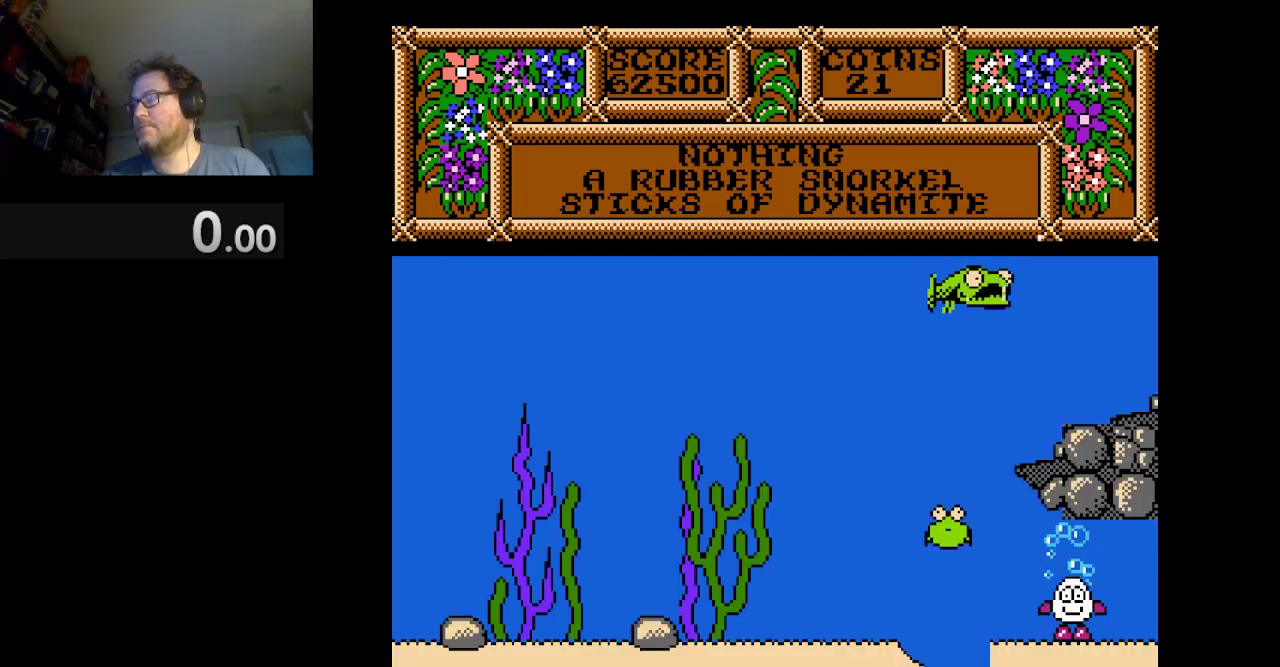
{"buttons": [], "events": []}
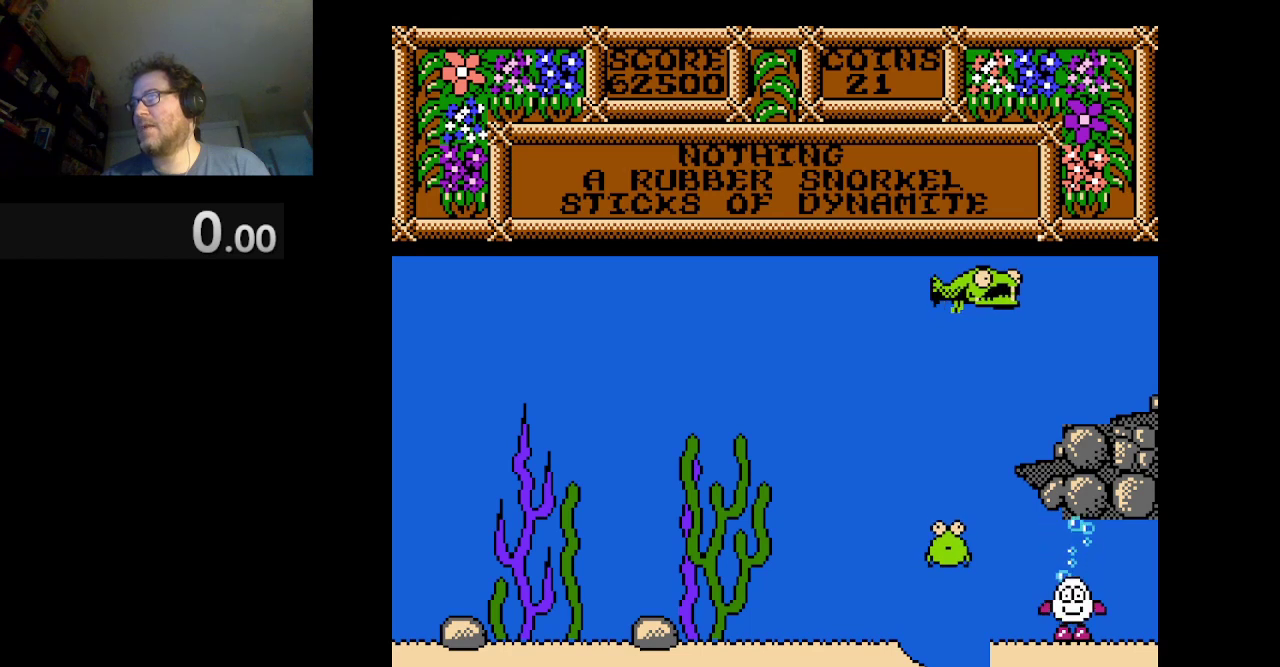
{"buttons": [], "events": []}
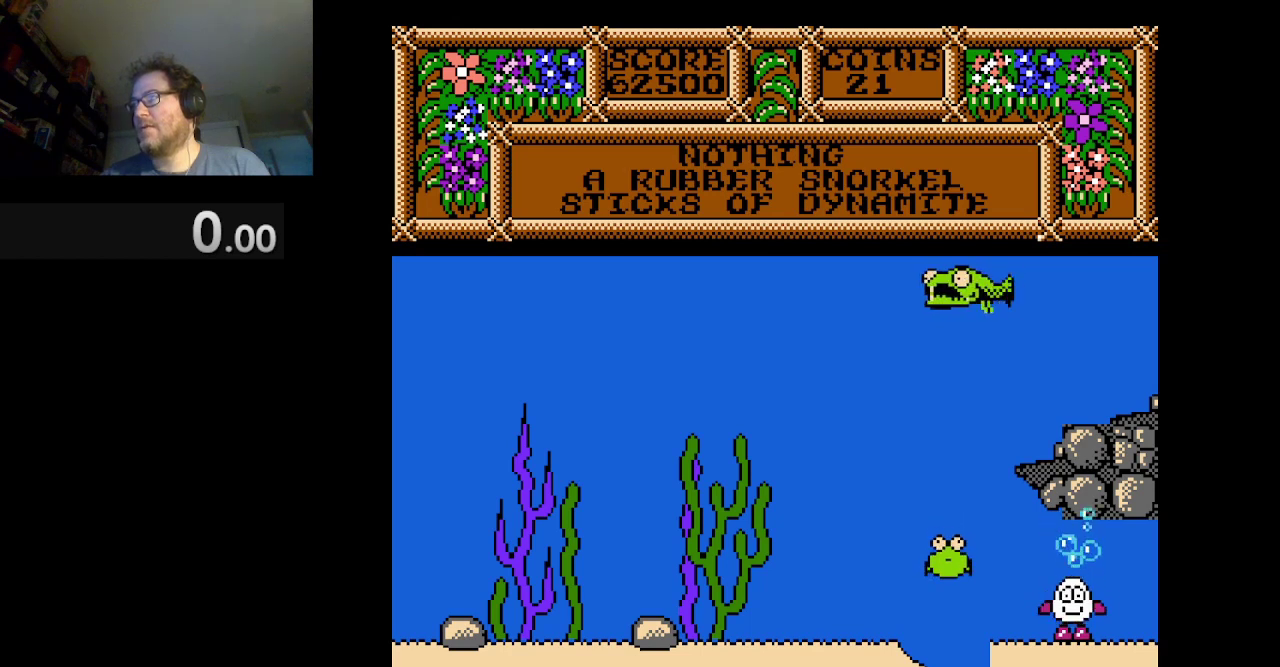
{"buttons": [], "events": []}
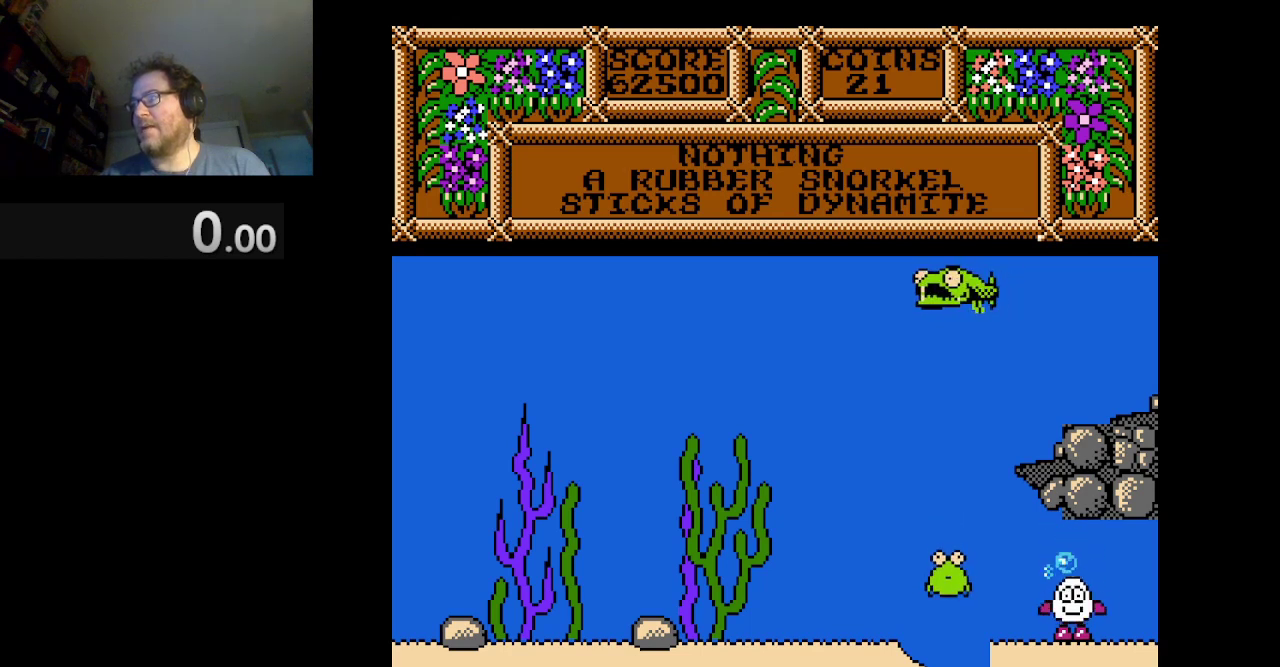
{"buttons": [], "events": []}
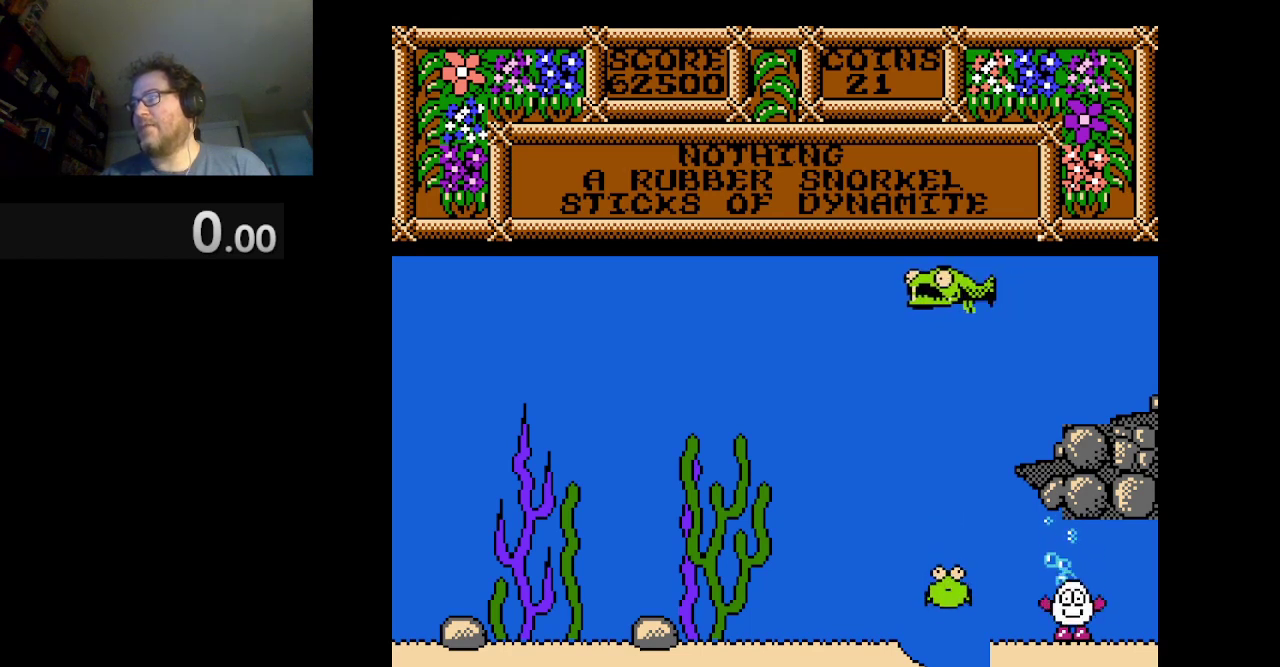
{"buttons": ["DPAD_LEFT"], "events": [[83, "DPAD_LEFT", "down"], [208, "A", "down"], [375, "A", "up"]]}
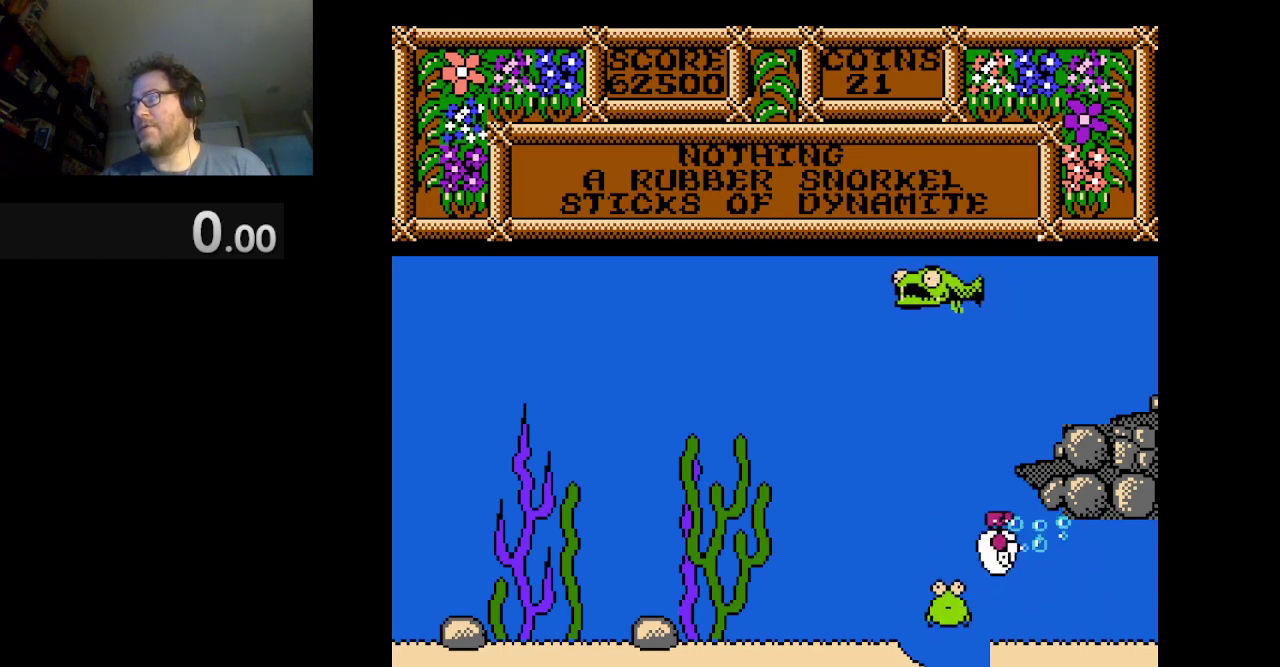
{"buttons": [], "events": [[167, "DPAD_LEFT", "up"], [292, "DPAD_RIGHT", "down"], [418, "DPAD_RIGHT", "up"]]}
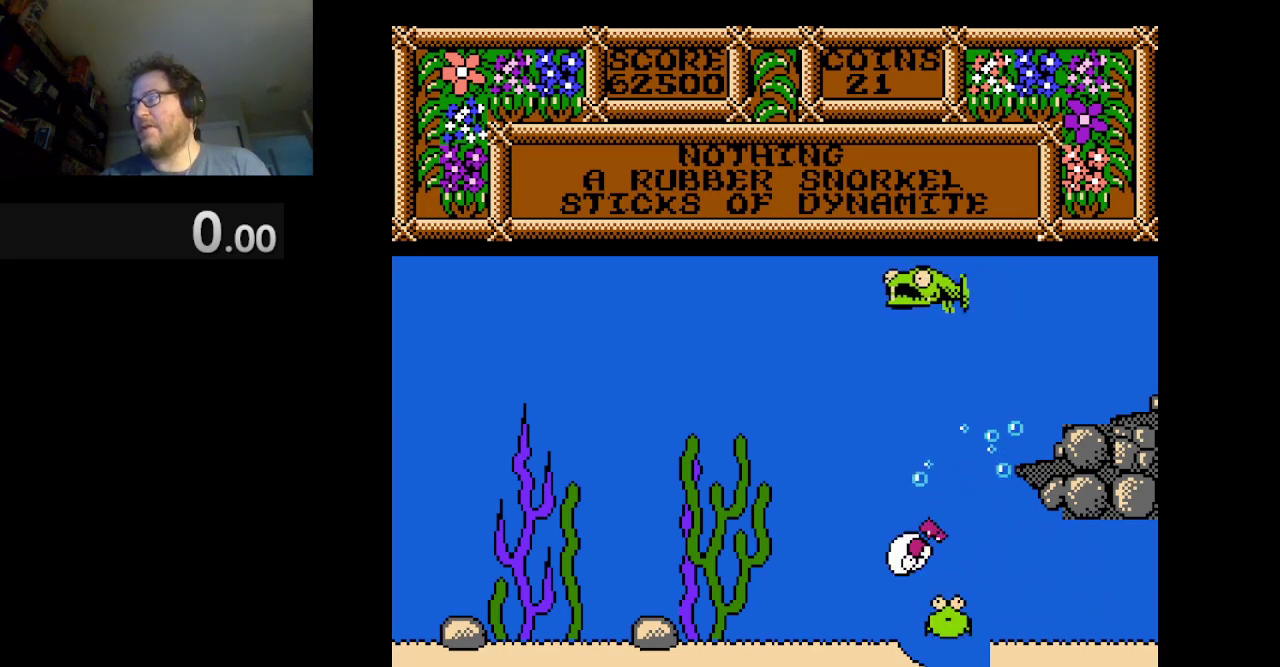
{"buttons": ["DPAD_LEFT"], "events": [[500, "DPAD_LEFT", "down"]]}